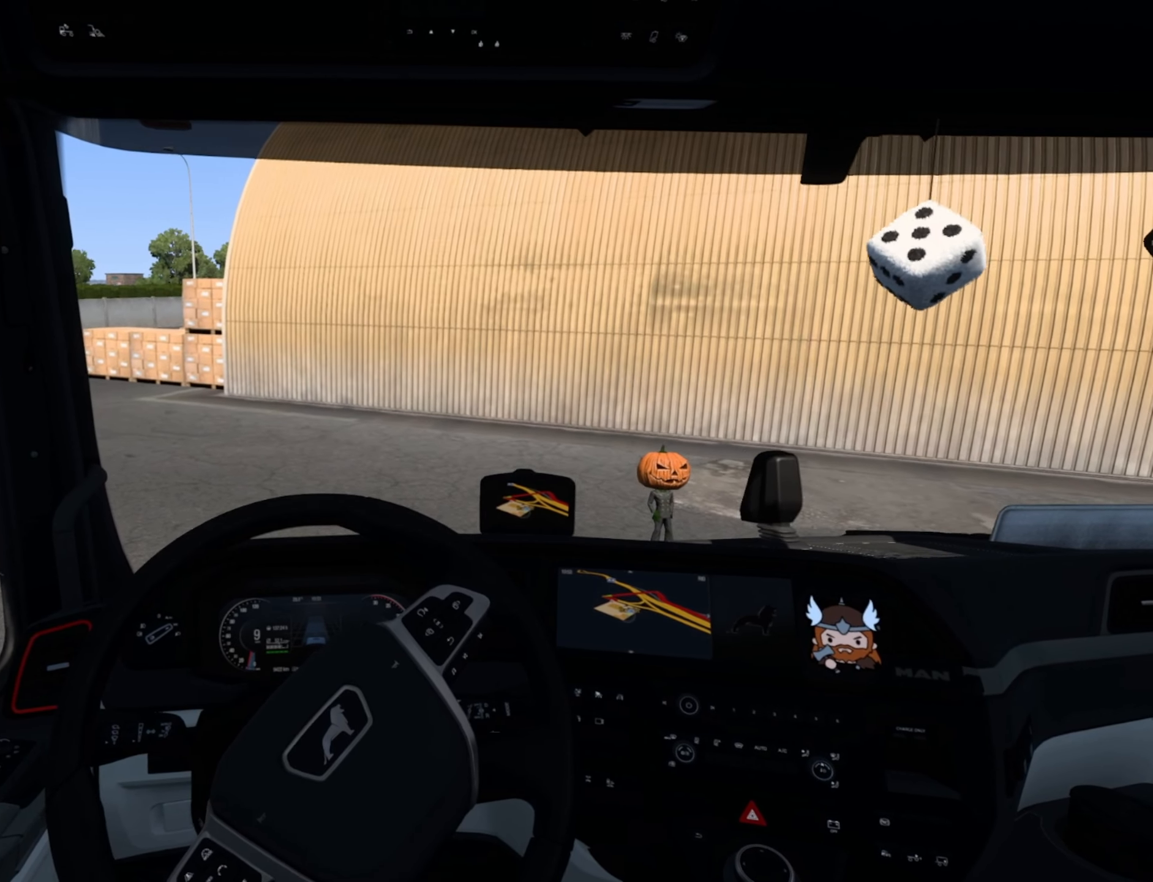
Gameplay with a controller (PlayStation layout); each line is a JSON object with the inputs held at the frame after it. "events" lists button and stick changes between this image and that frame as [ms after this image, input, new state], when the widget could be followed in between. Not read: right_stick.
{"buttons": [], "left_stick": "center", "events": []}
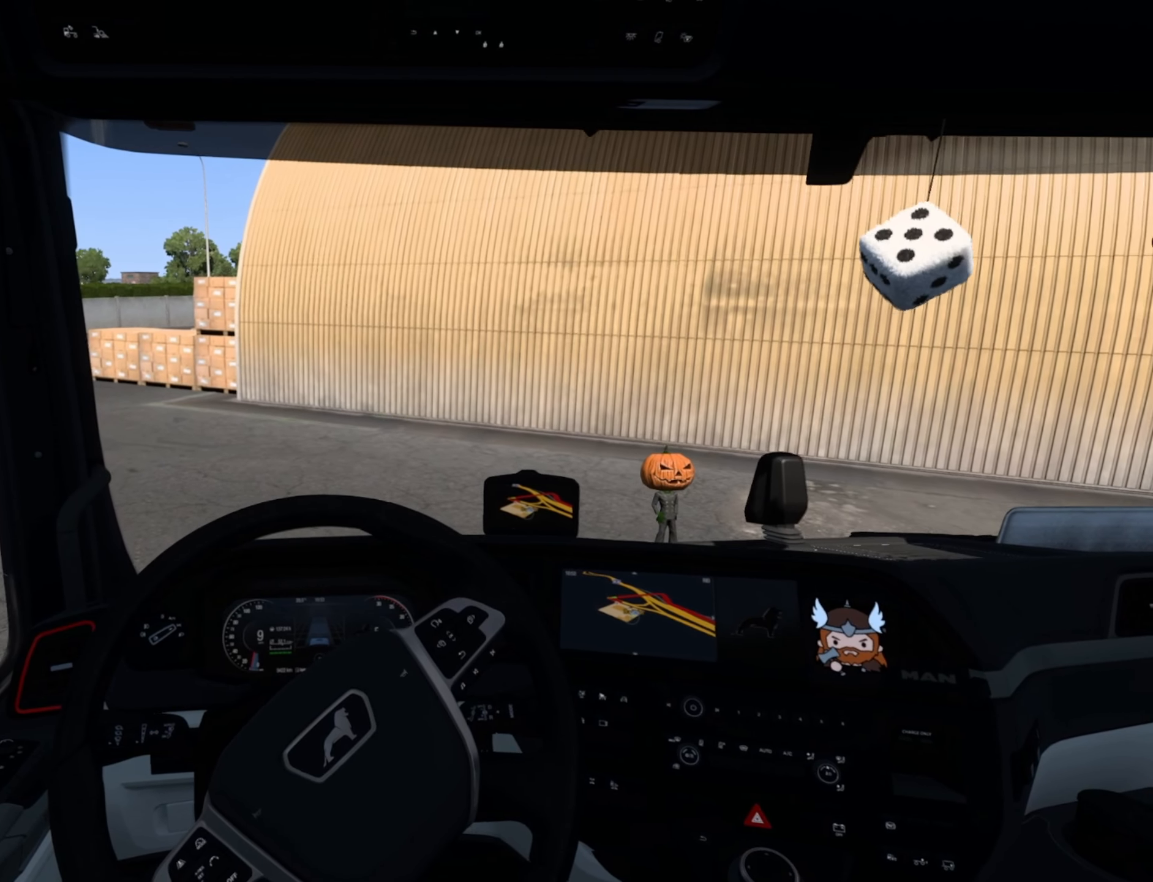
{"buttons": ["L2"], "left_stick": "center", "events": [[450, "L2", "down"]]}
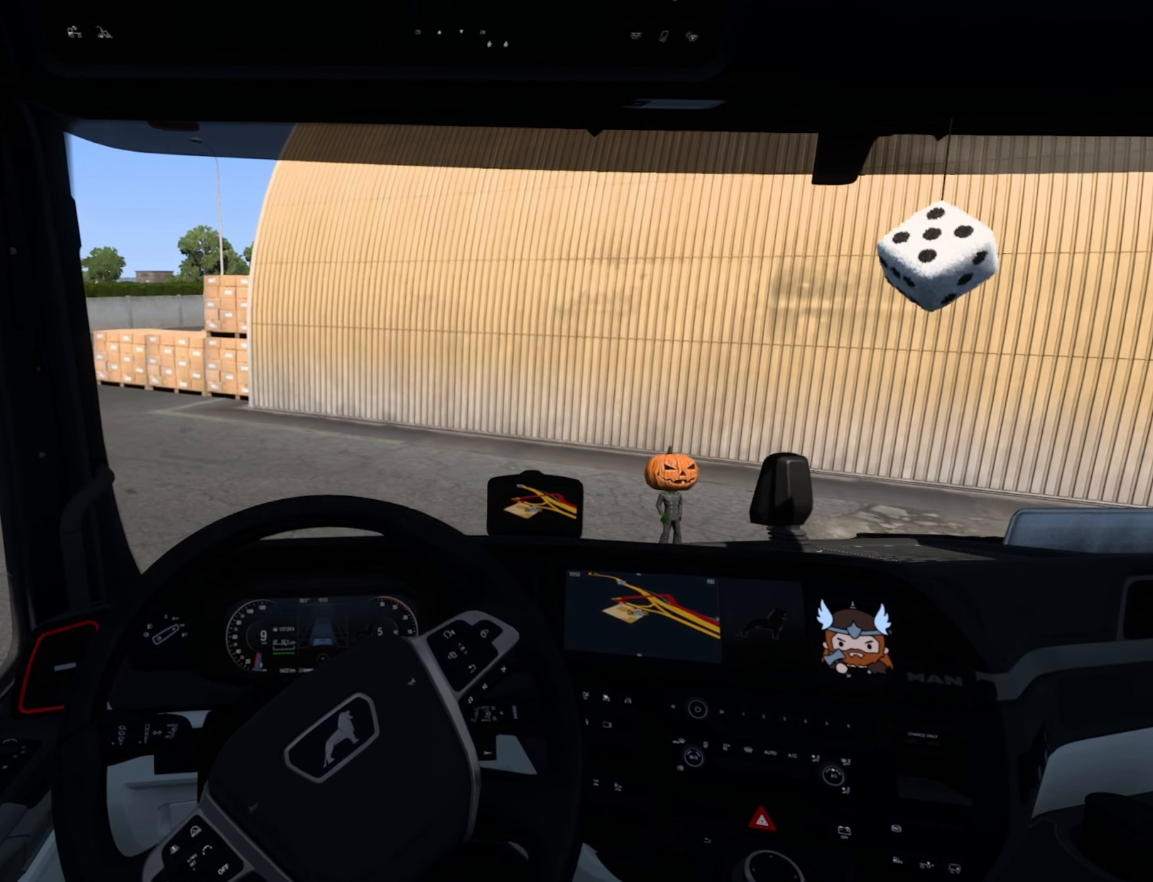
{"buttons": ["L2"], "left_stick": "center", "events": []}
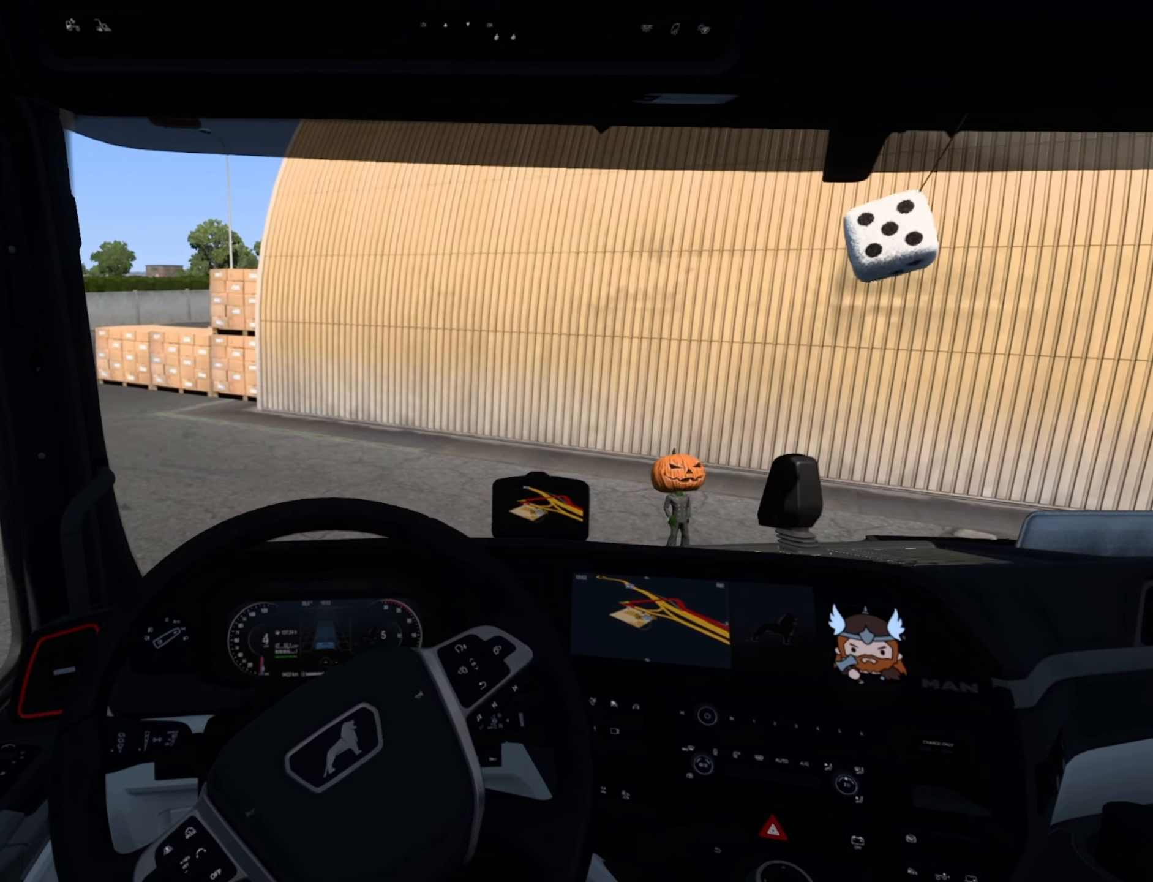
{"buttons": ["L2"], "left_stick": "center", "events": []}
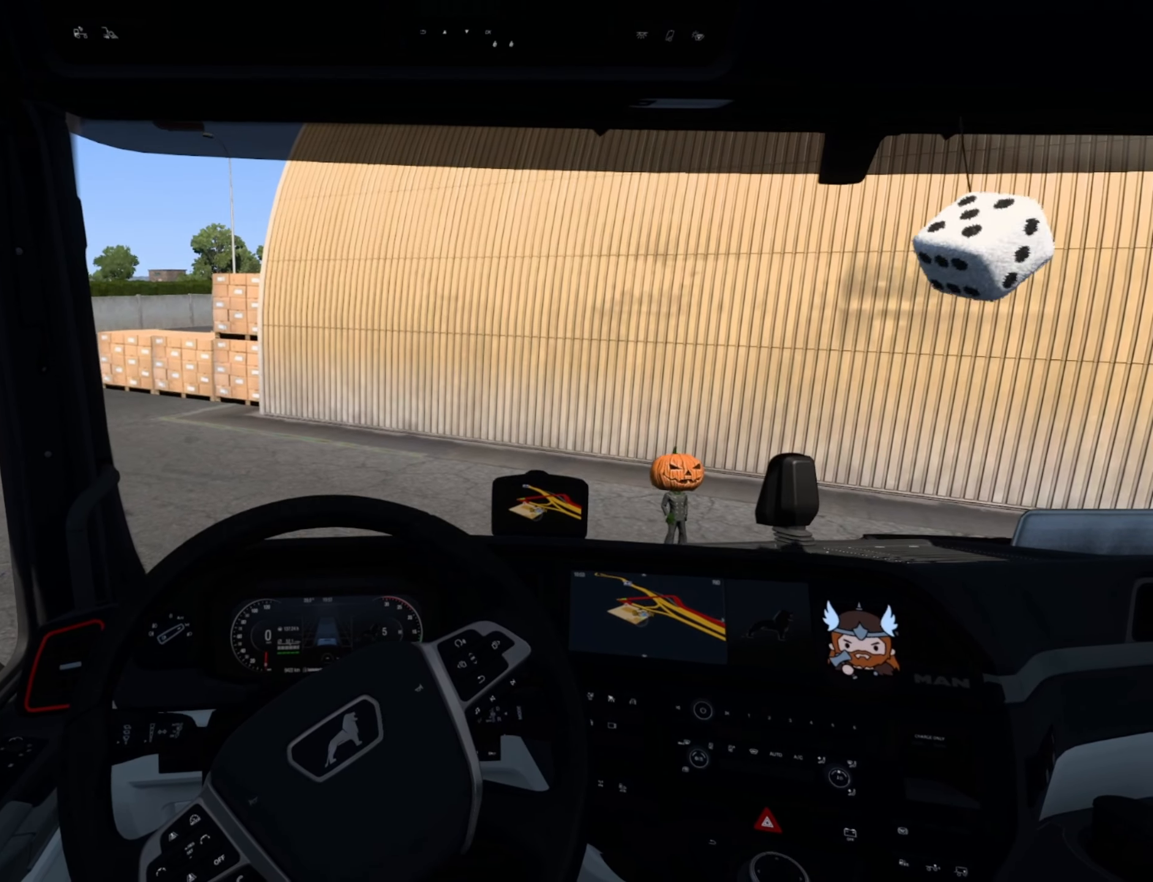
{"buttons": ["L2"], "left_stick": "center", "events": []}
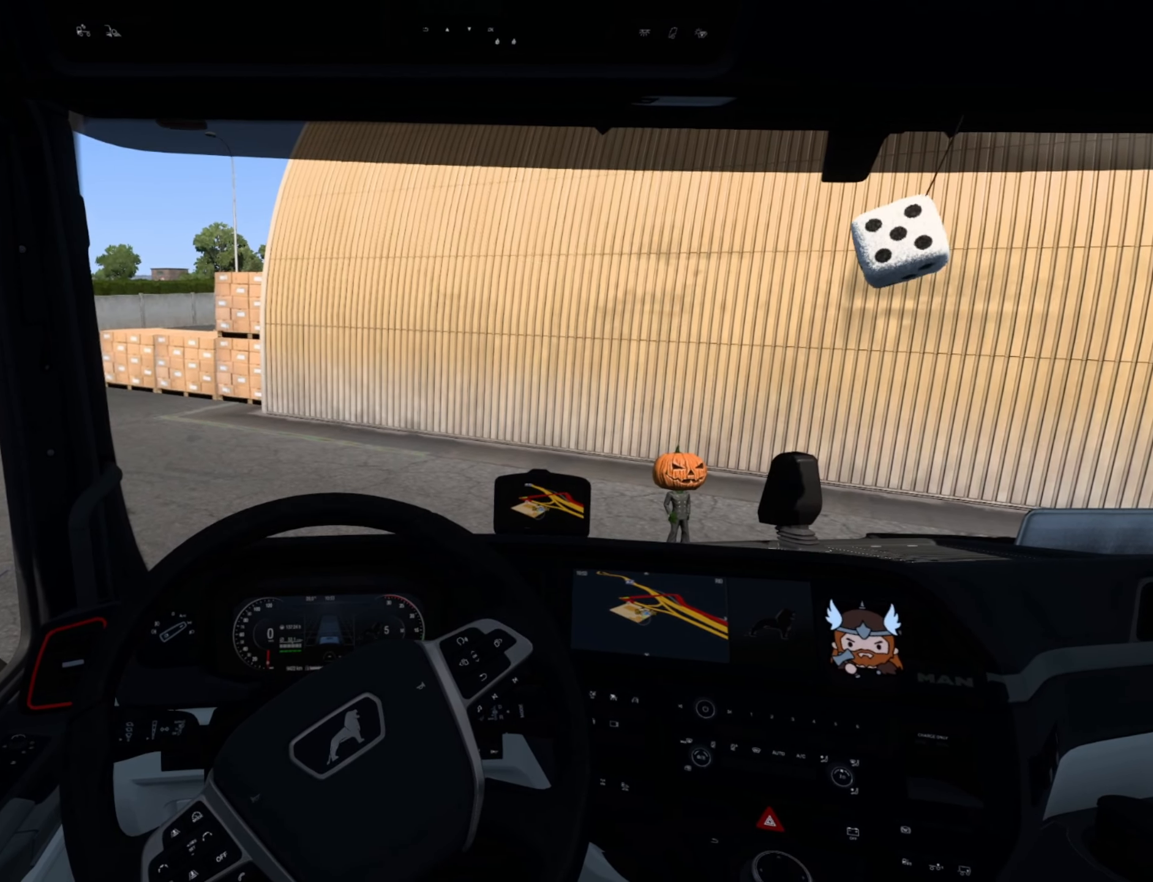
{"buttons": ["L2"], "left_stick": "center", "events": []}
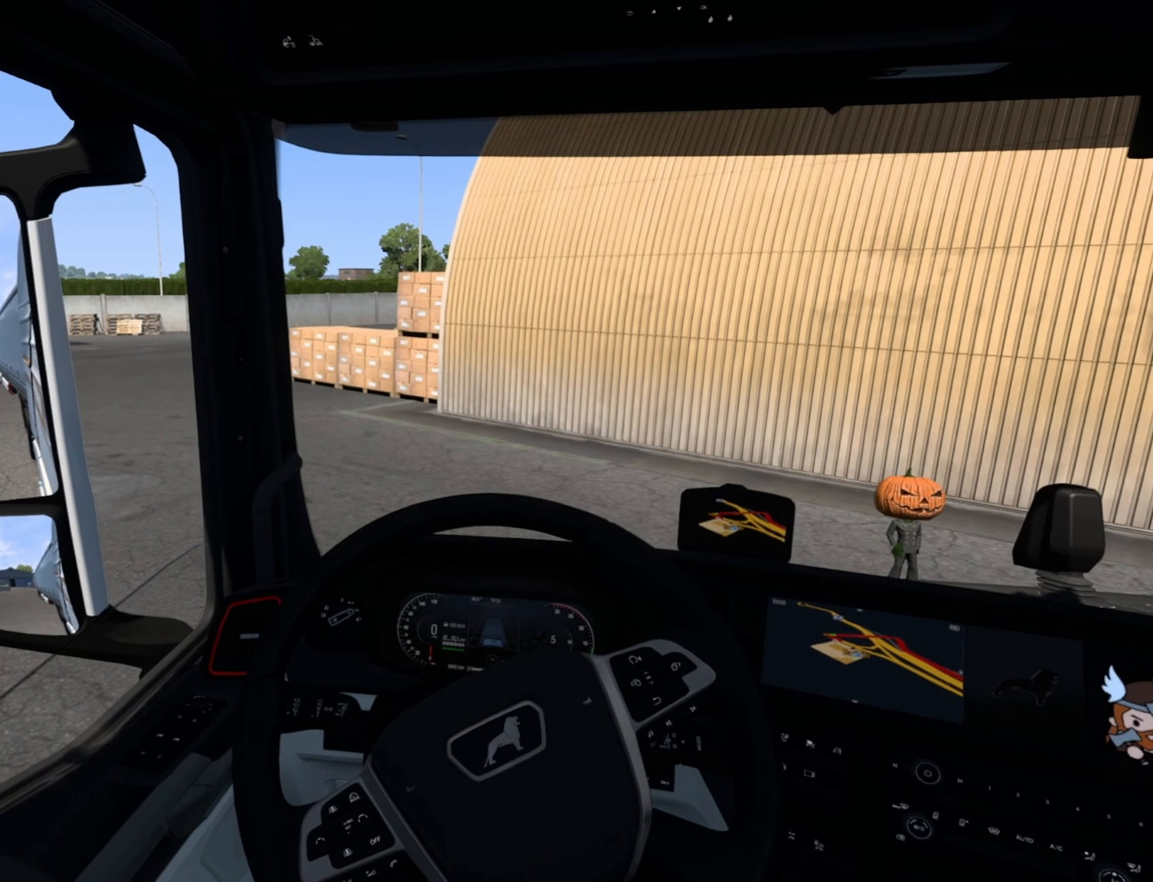
{"buttons": ["L2"], "left_stick": "center", "events": []}
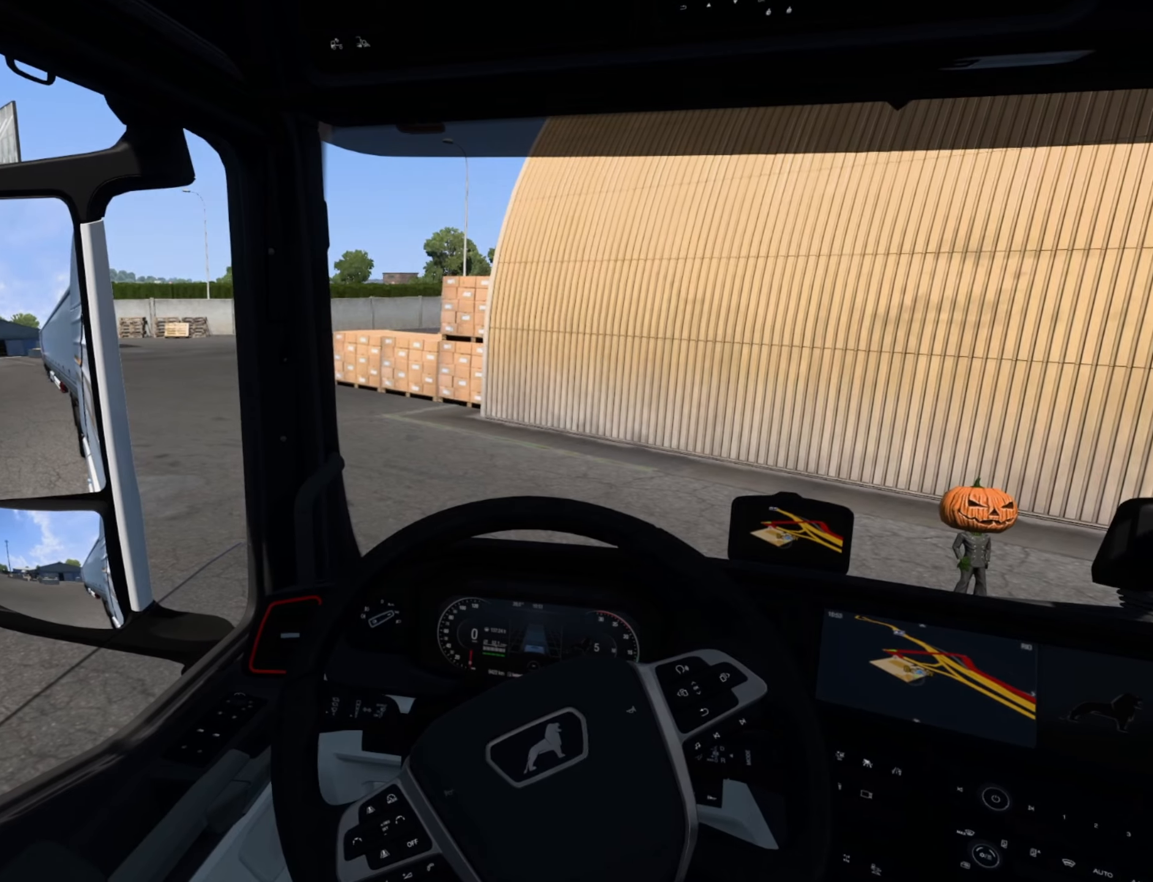
{"buttons": ["L2"], "left_stick": "center", "events": []}